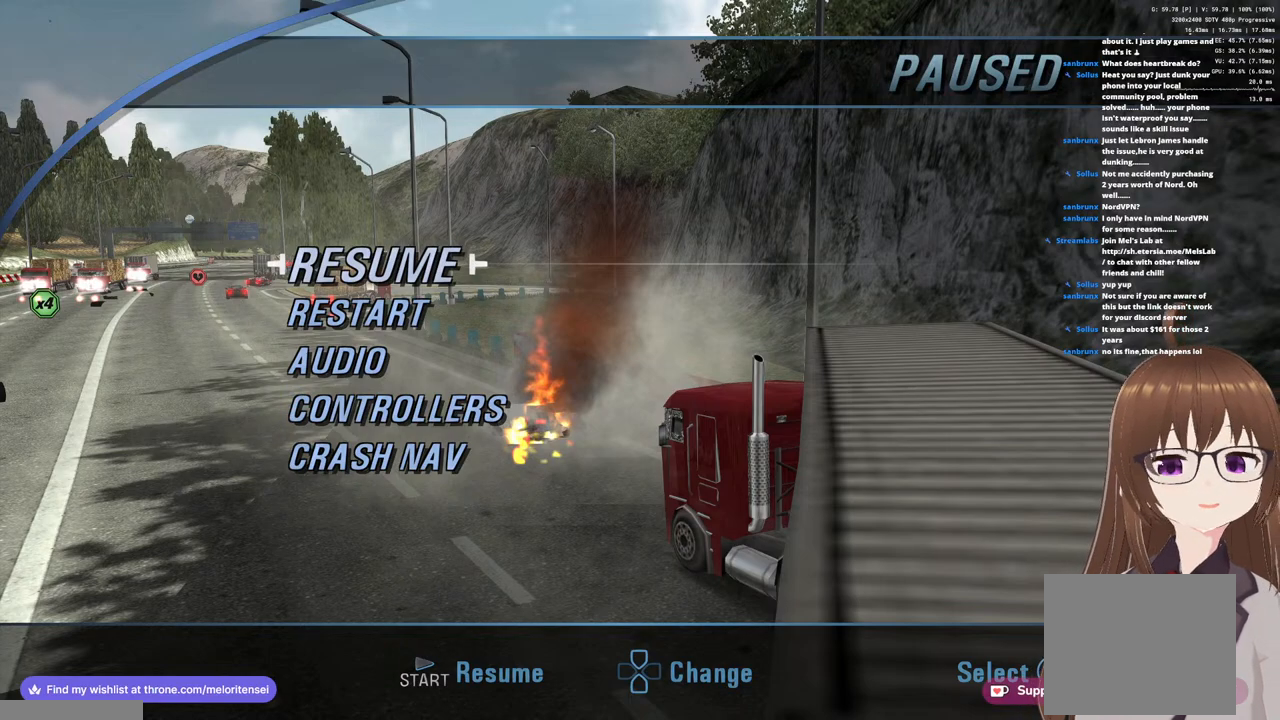
Gameplay with a controller (PlayStation layout); each line is a JSON object with the inputs held at the frame after it (dt_ms = milliseconds from this image to that frame). "events" lists button and stick changes between this image and that frame as [ms after this image, input, new state], when the widget could be followed in between.
{"dt_ms": 500, "buttons": [], "left_stick": "center", "right_stick": "center", "events": [[167, "R1", "down"], [217, "R1", "up"]]}
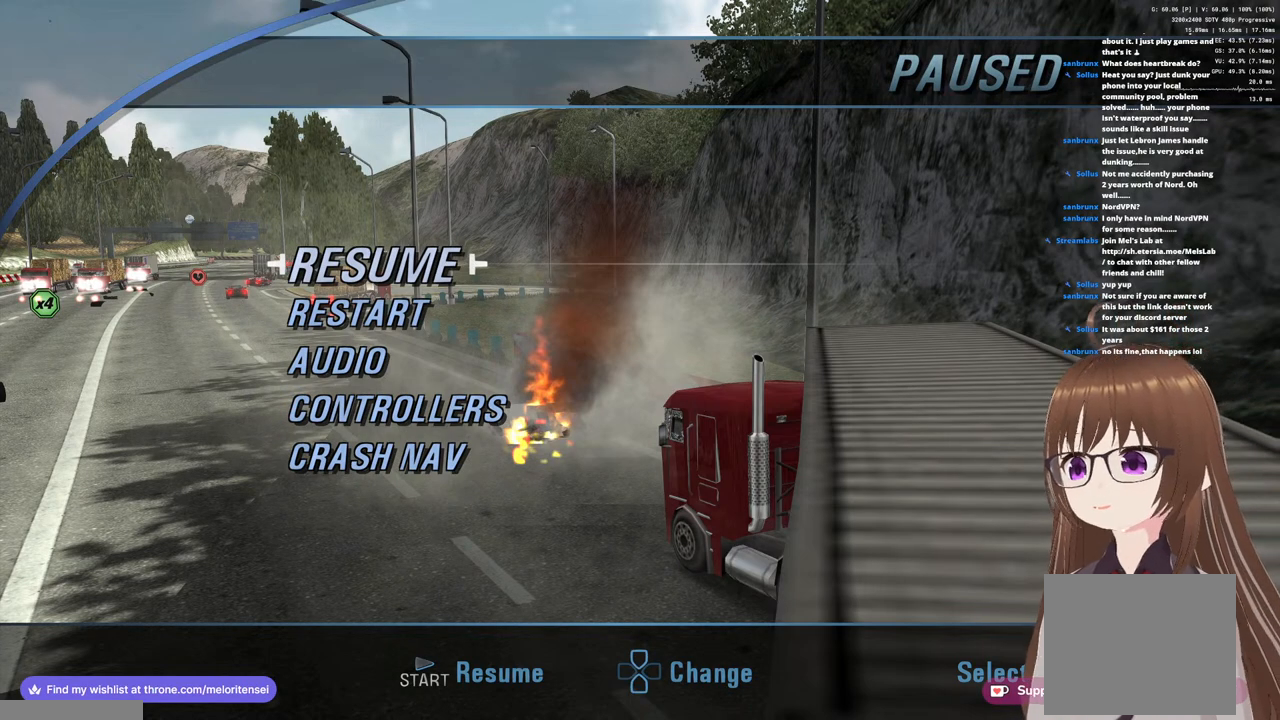
{"dt_ms": 500, "buttons": [], "left_stick": "center", "right_stick": "center", "events": []}
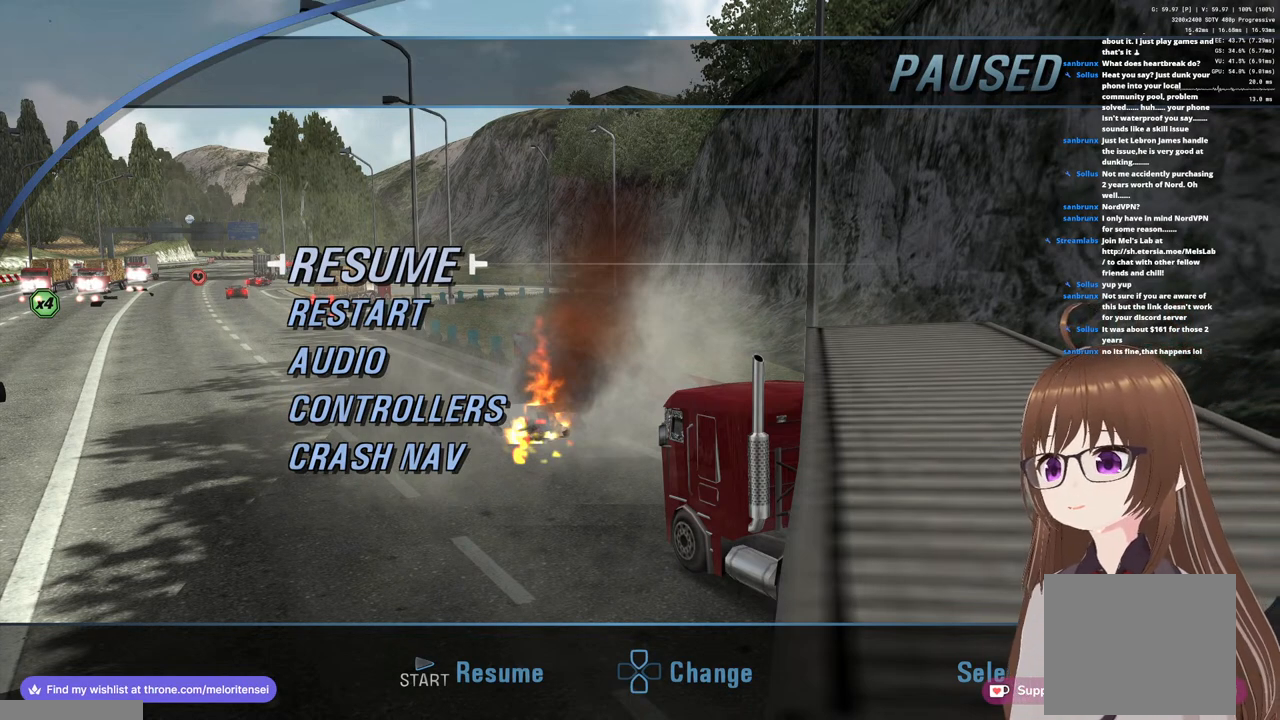
{"dt_ms": 500, "buttons": [], "left_stick": "center", "right_stick": "center", "events": []}
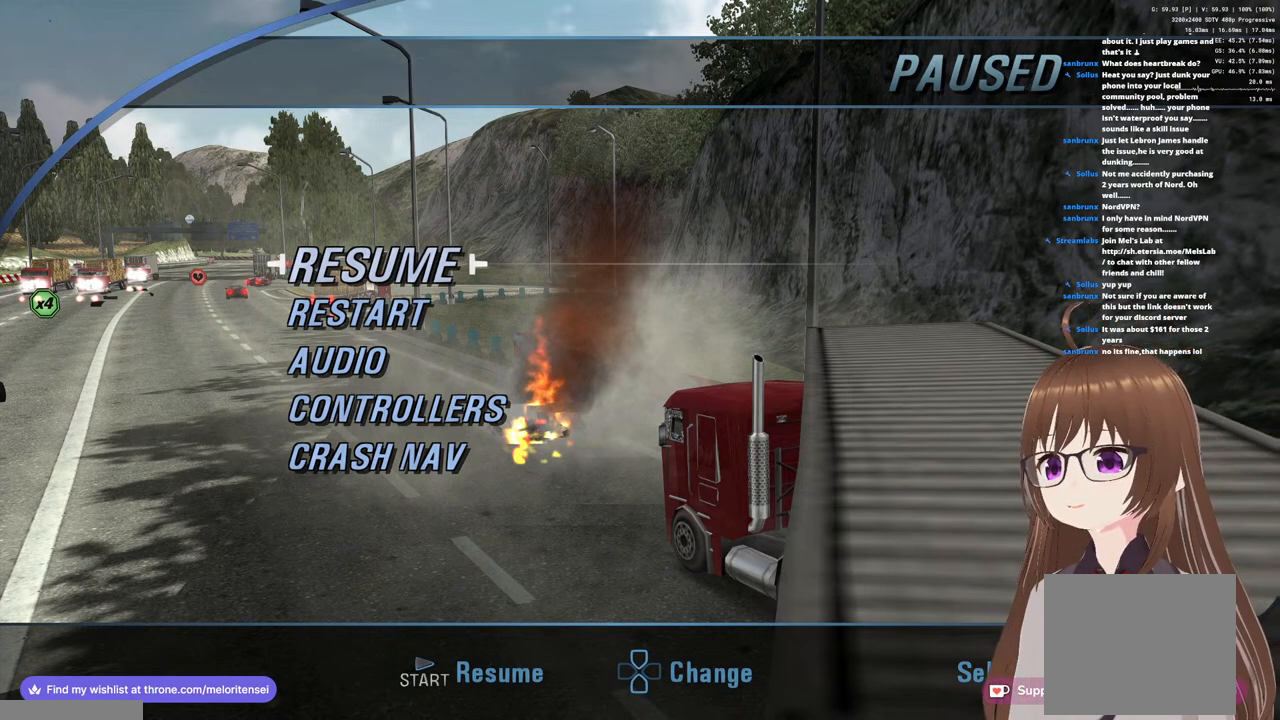
{"dt_ms": 500, "buttons": [], "left_stick": "center", "right_stick": "center", "events": []}
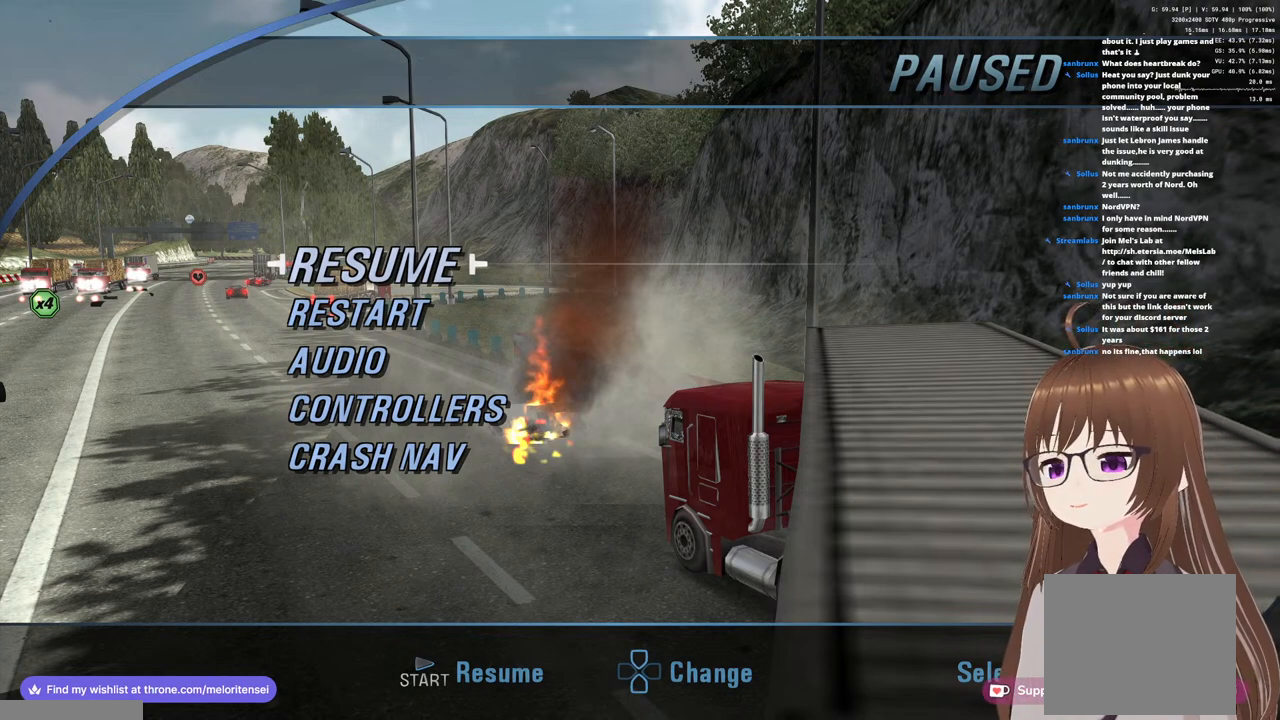
{"dt_ms": 500, "buttons": [], "left_stick": "center", "right_stick": "center", "events": []}
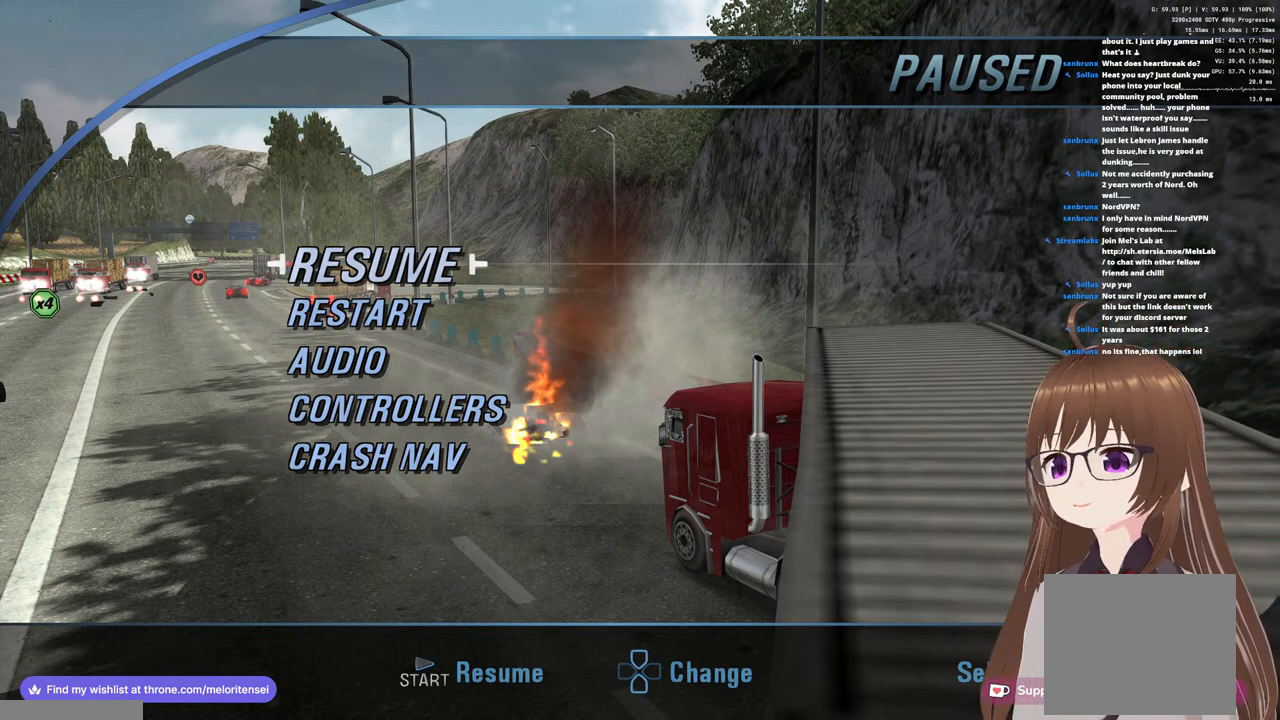
{"dt_ms": 500, "buttons": [], "left_stick": "center", "right_stick": "center", "events": []}
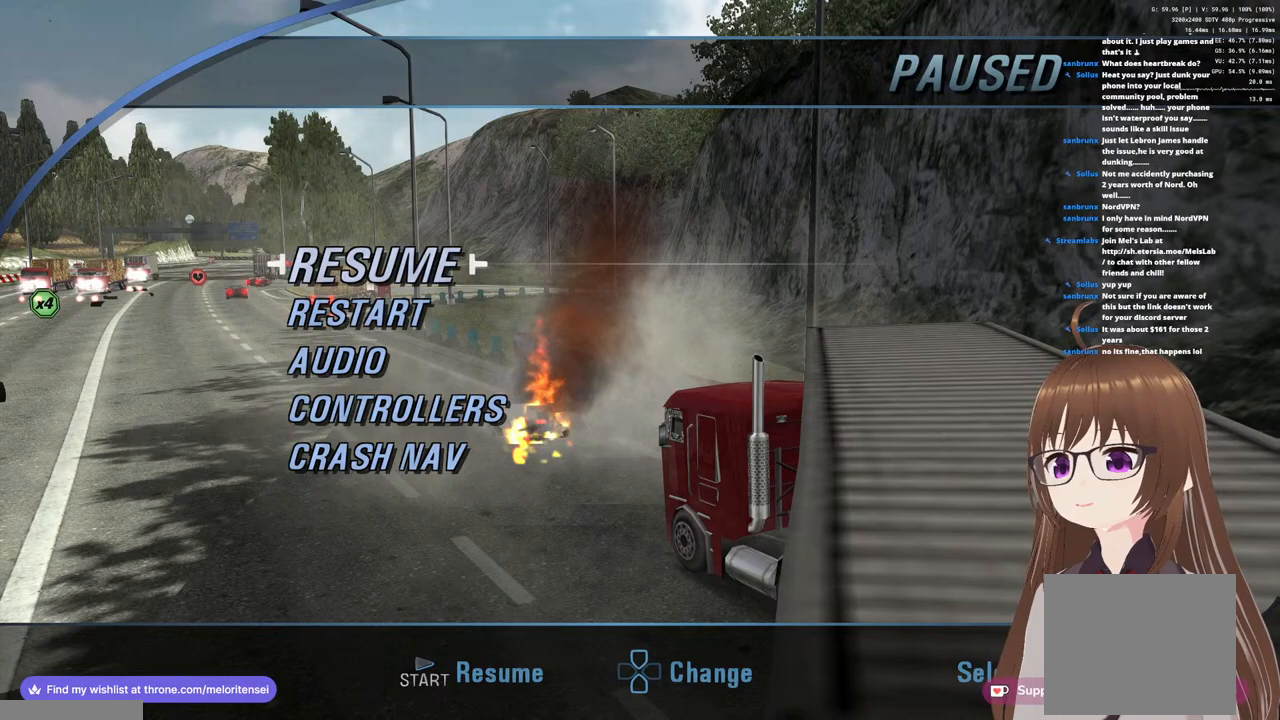
{"dt_ms": 500, "buttons": [], "left_stick": "center", "right_stick": "center", "events": []}
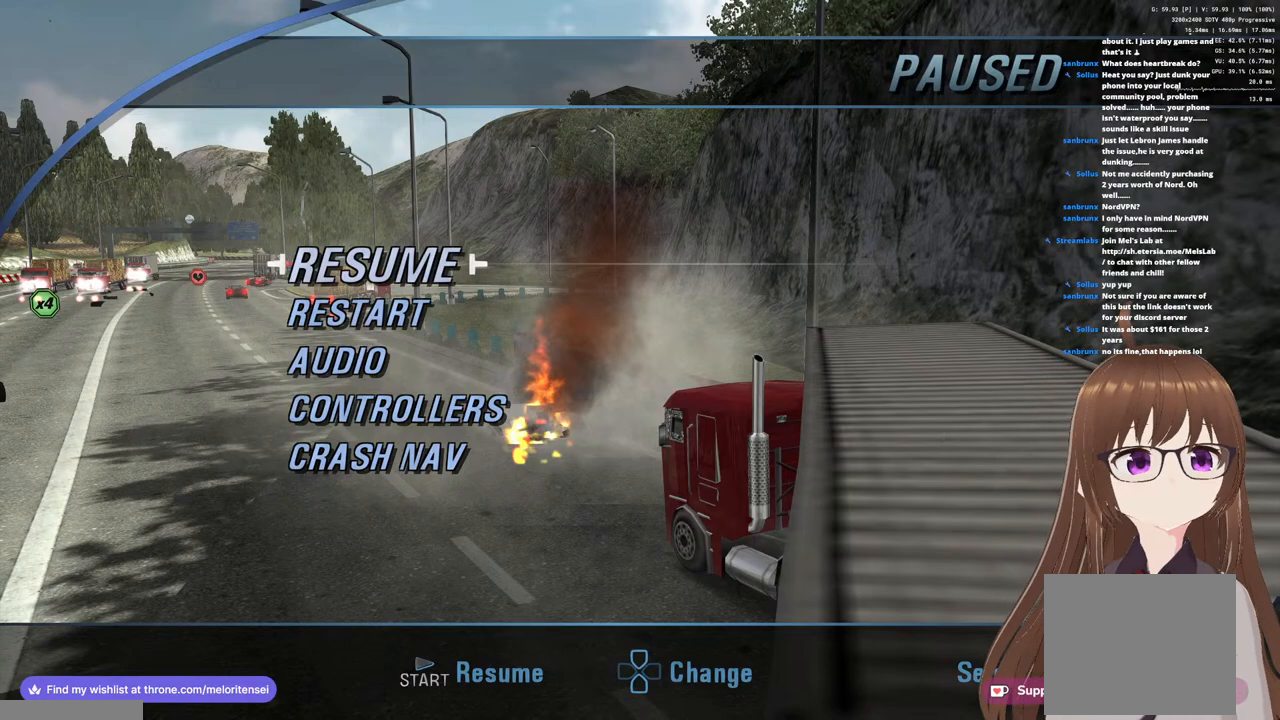
{"dt_ms": 500, "buttons": [], "left_stick": "center", "right_stick": "center", "events": []}
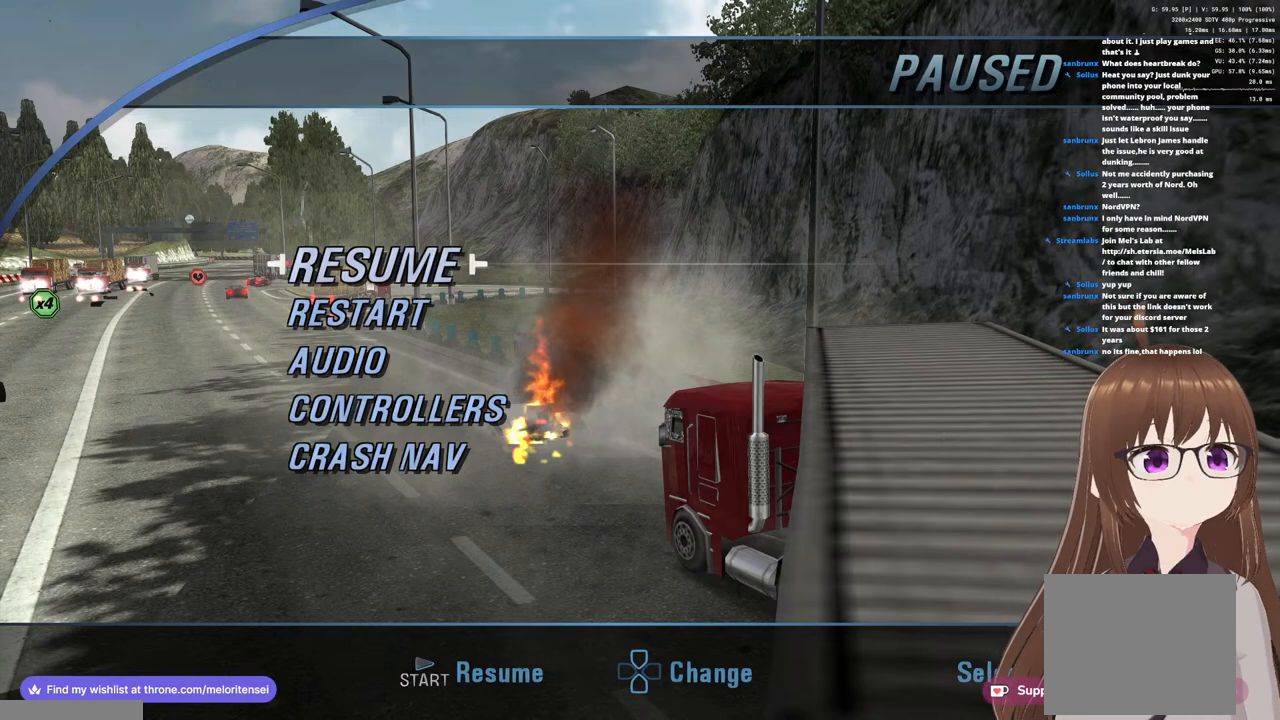
{"dt_ms": 500, "buttons": [], "left_stick": "center", "right_stick": "center", "events": []}
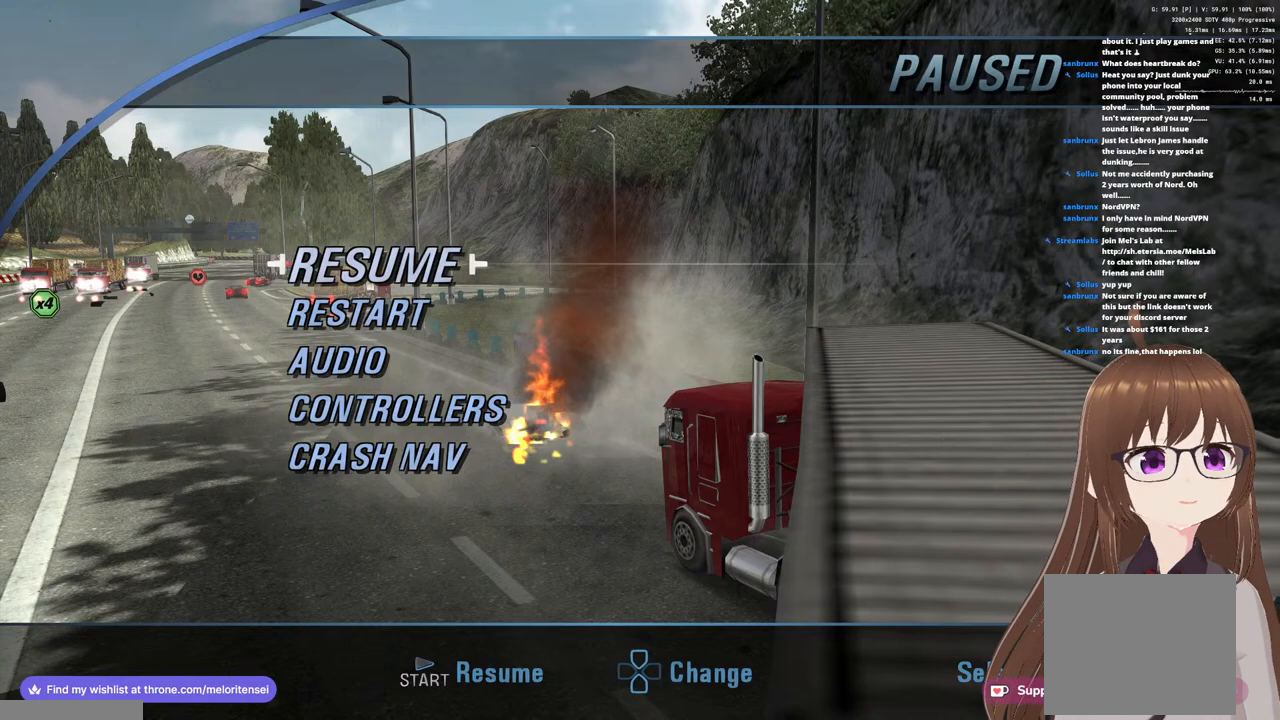
{"dt_ms": 500, "buttons": [], "left_stick": "center", "right_stick": "center", "events": []}
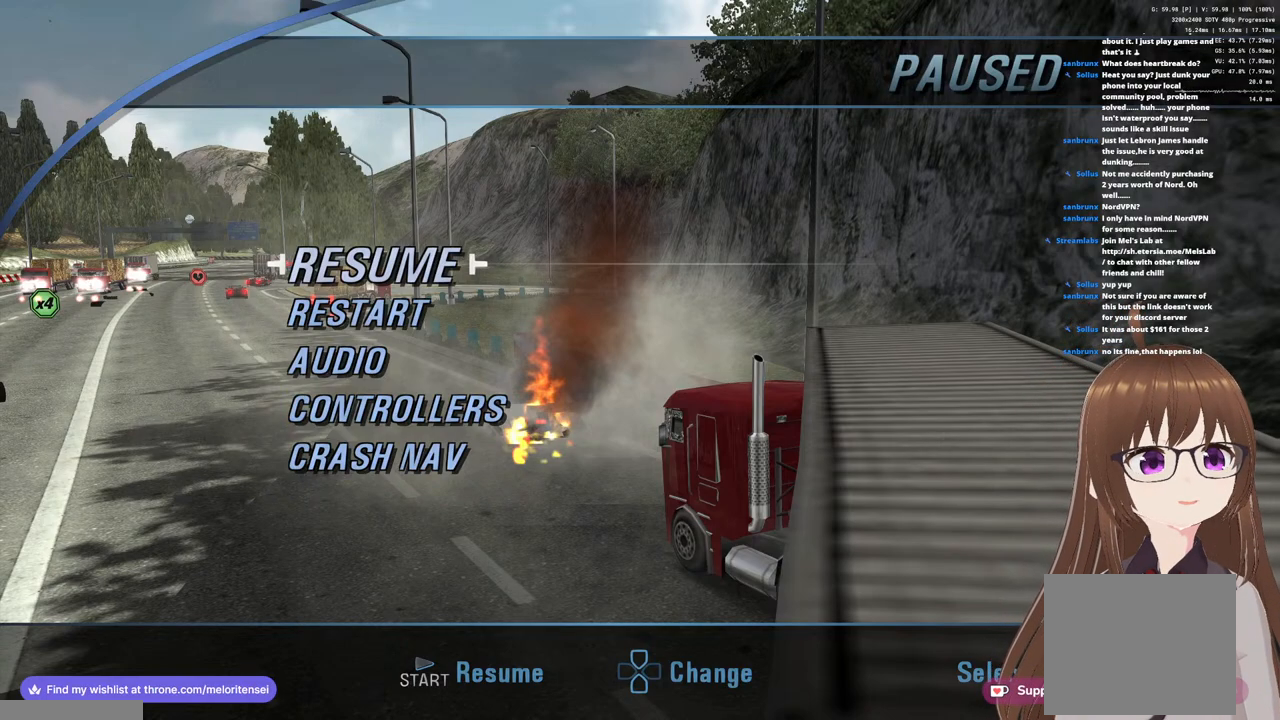
{"dt_ms": 500, "buttons": ["R2"], "left_stick": "center", "right_stick": "center", "events": [[500, "R2", "down"]]}
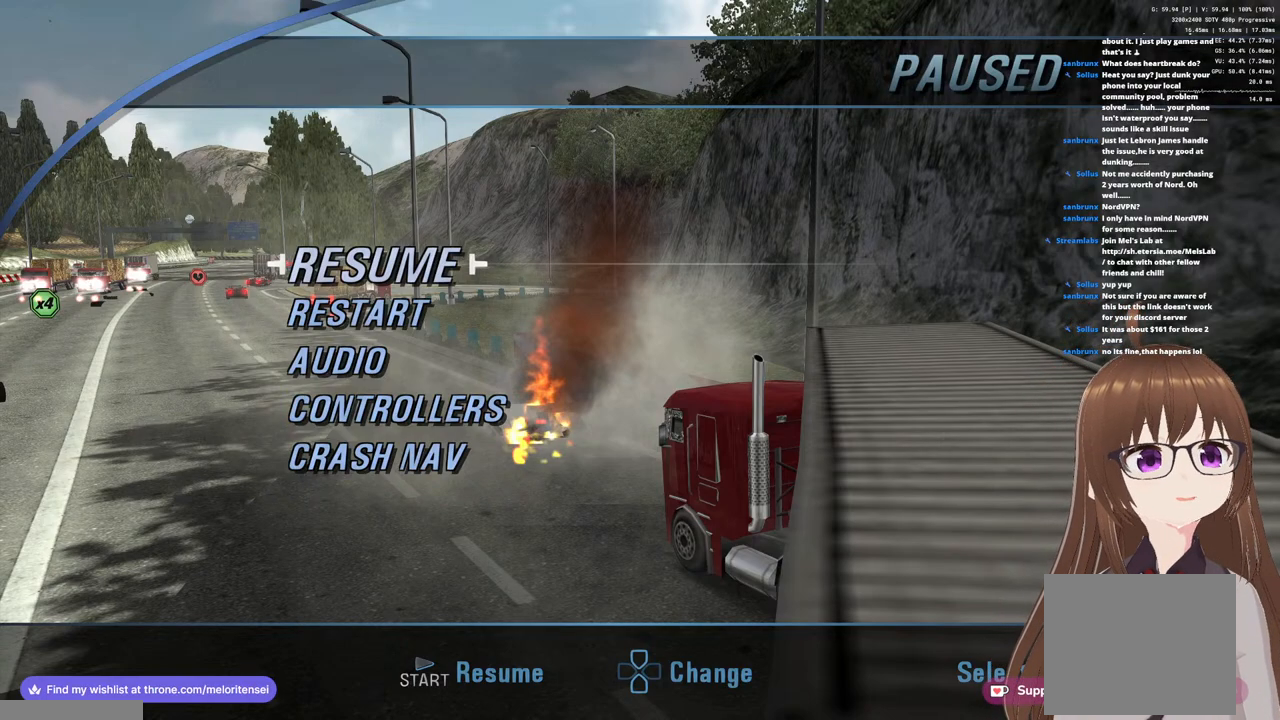
{"dt_ms": 500, "buttons": [], "left_stick": "center", "right_stick": "center", "events": [[167, "R1", "down"], [233, "R1", "up"], [250, "R2", "up"]]}
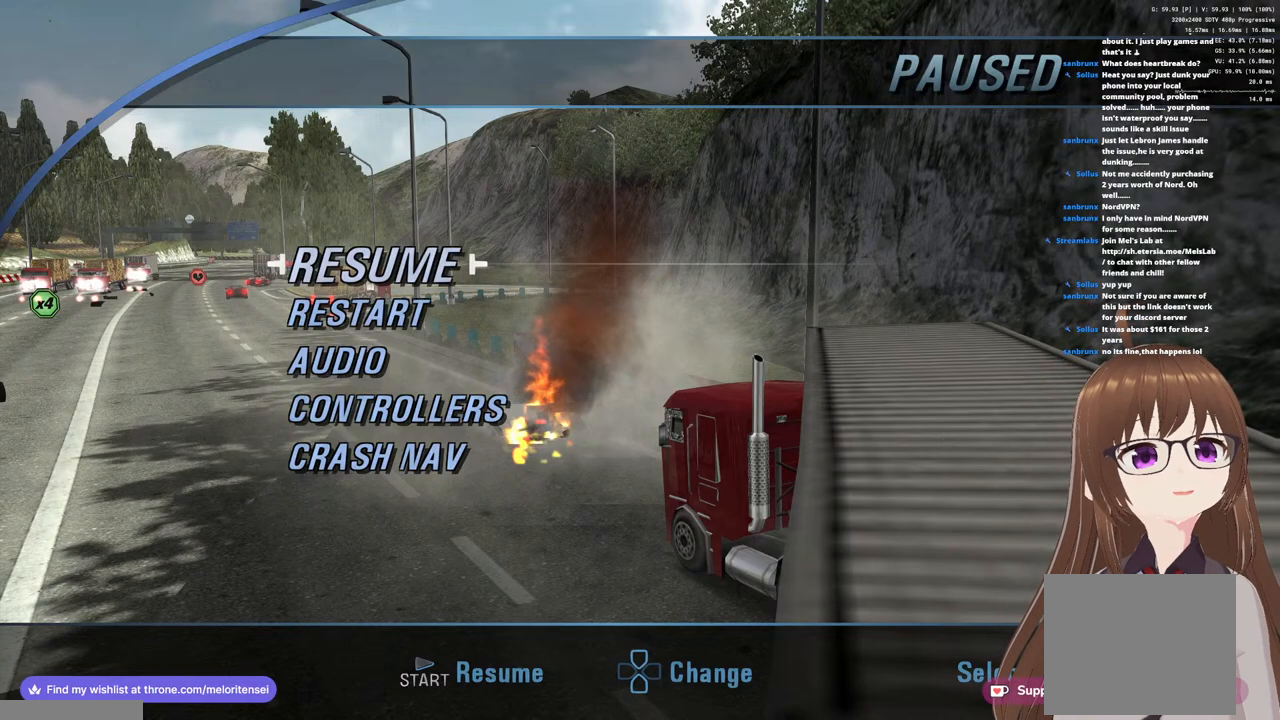
{"dt_ms": 500, "buttons": ["R1"], "left_stick": "center", "right_stick": "center", "events": [[283, "R1", "down"]]}
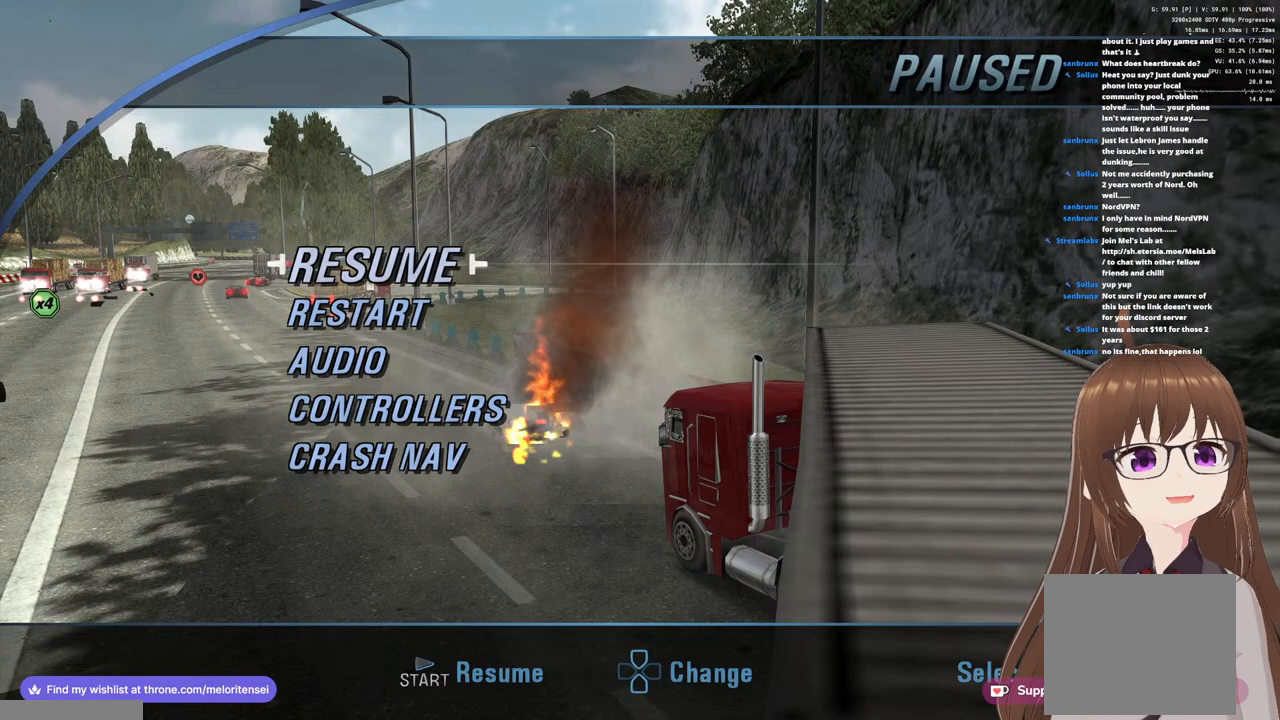
{"dt_ms": 1000, "buttons": ["R2"], "left_stick": "center", "right_stick": "center"}
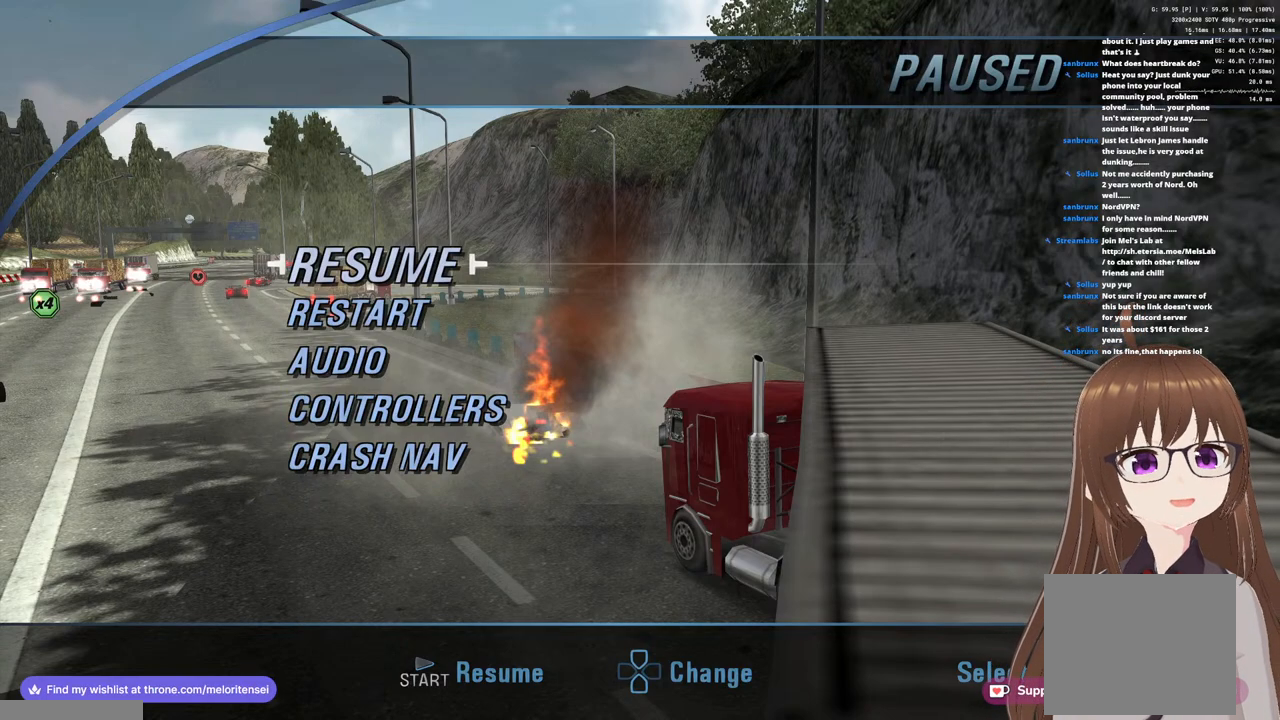
{"dt_ms": 500, "buttons": ["R2"], "left_stick": "center", "right_stick": "center"}
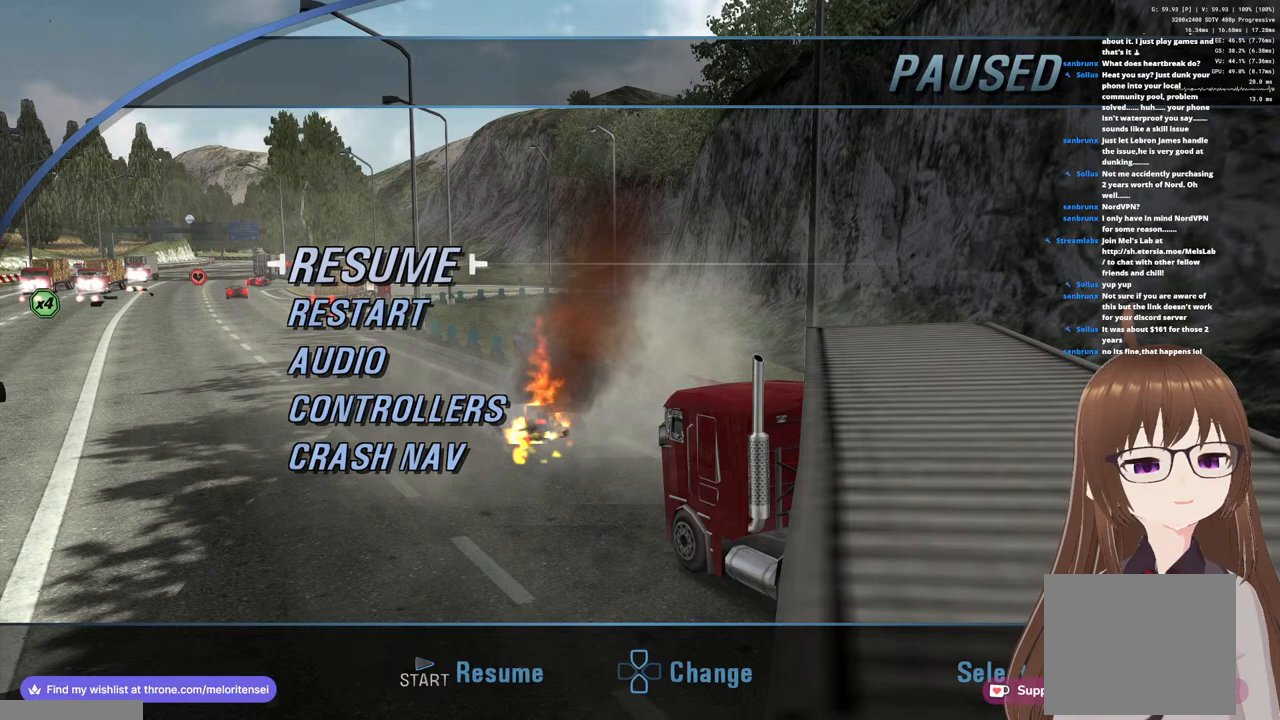
{"dt_ms": 500, "buttons": [], "left_stick": "center", "right_stick": "center", "events": [[67, "R2", "up"]]}